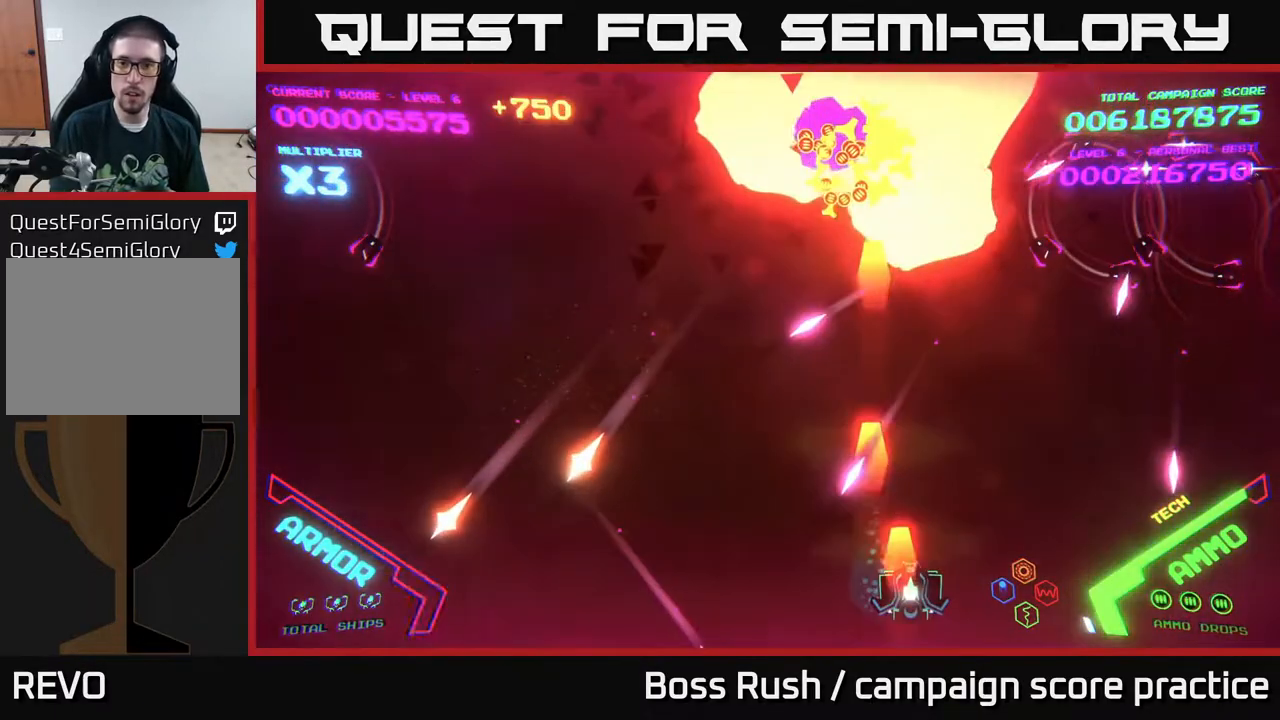
Gameplay with a controller (Xbox layout); each line is a JSON object with the inputs held at the frame after it. "events" lists button and stick changes between this image and that frame as [ms after this image, input, new state], when the widget could be followed in between.
{"buttons": [], "left_stick": "up-left", "right_stick": "center", "events": [[433, "left_stick", "up"], [483, "left_stick", "up-left"]]}
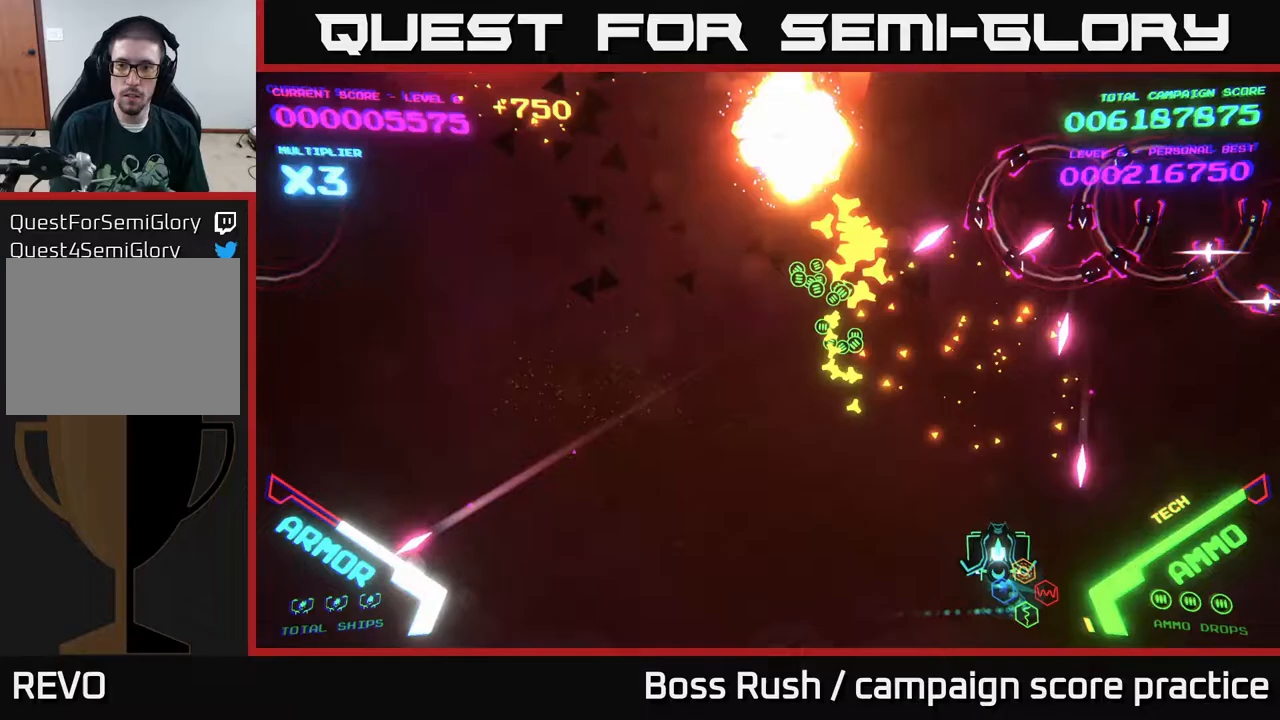
{"buttons": ["B"], "left_stick": "up", "right_stick": "center", "events": [[417, "left_stick", "up"], [467, "B", "down"]]}
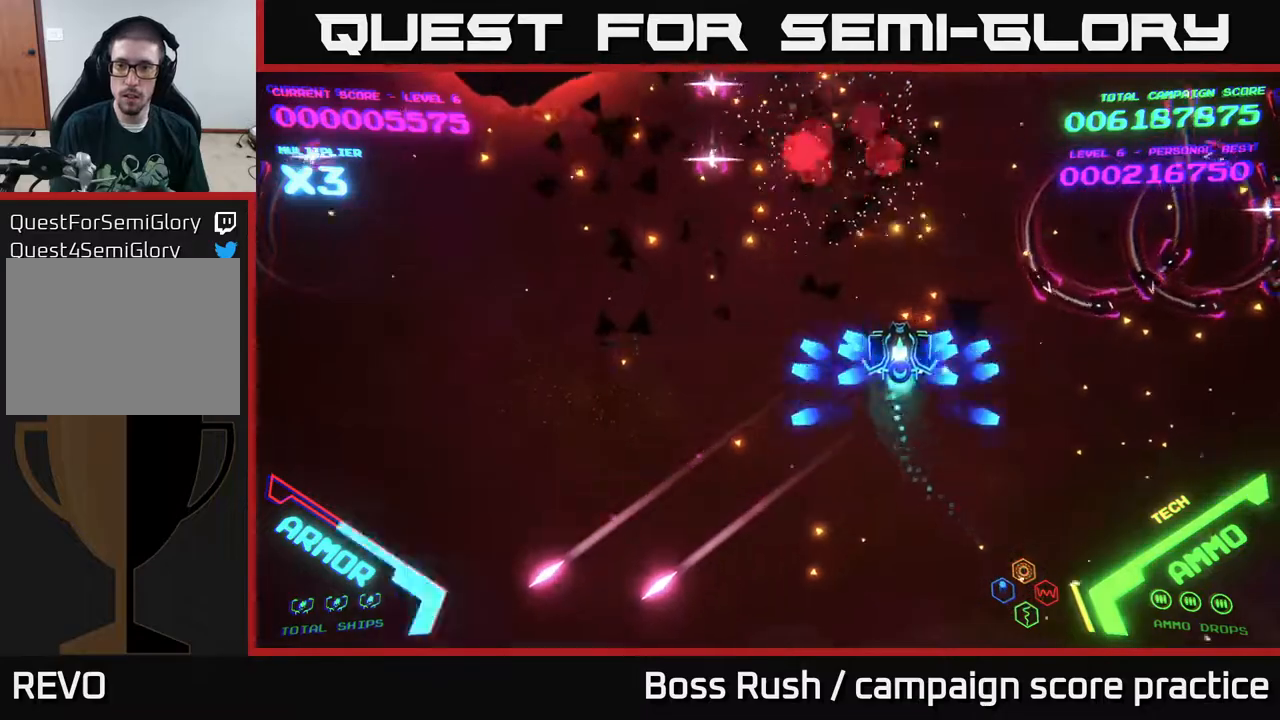
{"buttons": ["B"], "left_stick": "up-right", "right_stick": "center", "events": [[100, "left_stick", "up-right"]]}
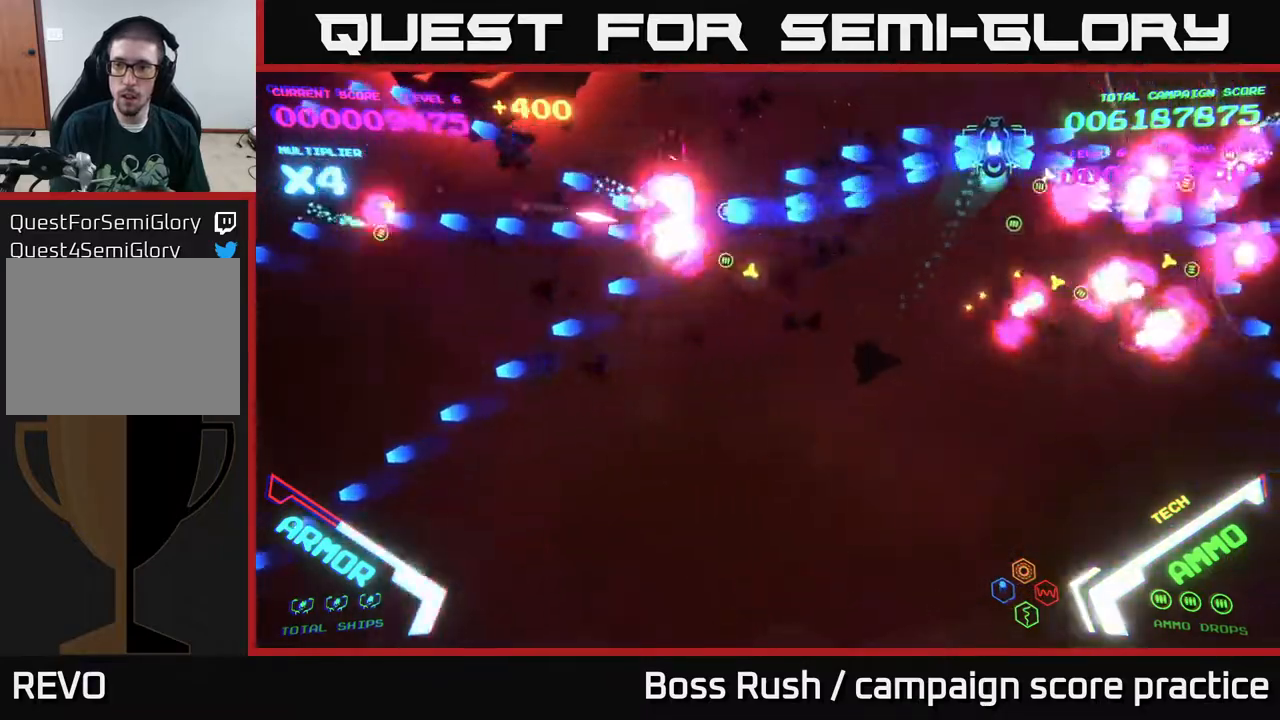
{"buttons": ["B"], "left_stick": "left", "right_stick": "center", "events": [[50, "left_stick", "up-left"], [67, "B", "up"], [117, "B", "down"], [133, "left_stick", "down-right"], [217, "B", "up"], [267, "B", "down"], [300, "left_stick", "center"], [350, "B", "up"], [367, "left_stick", "left"], [433, "B", "down"]]}
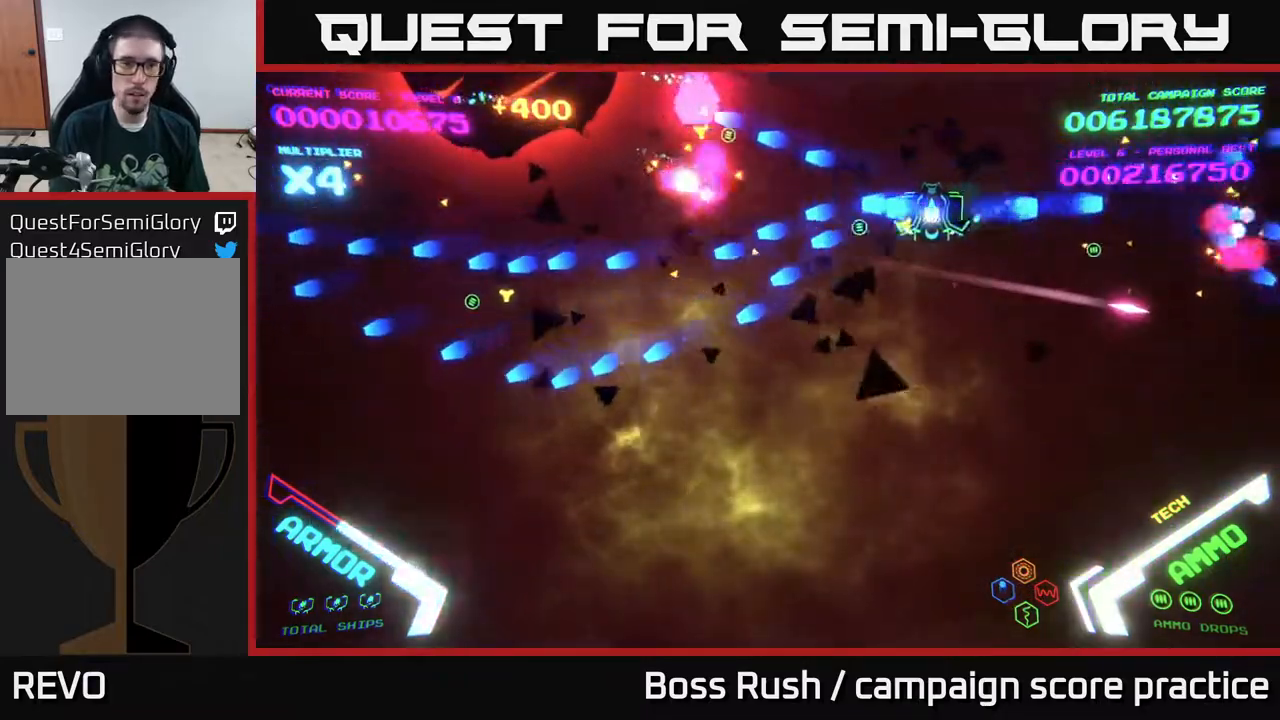
{"buttons": [], "left_stick": "left", "right_stick": "center", "events": [[17, "B", "up"], [250, "left_stick", "down-left"], [483, "left_stick", "left"]]}
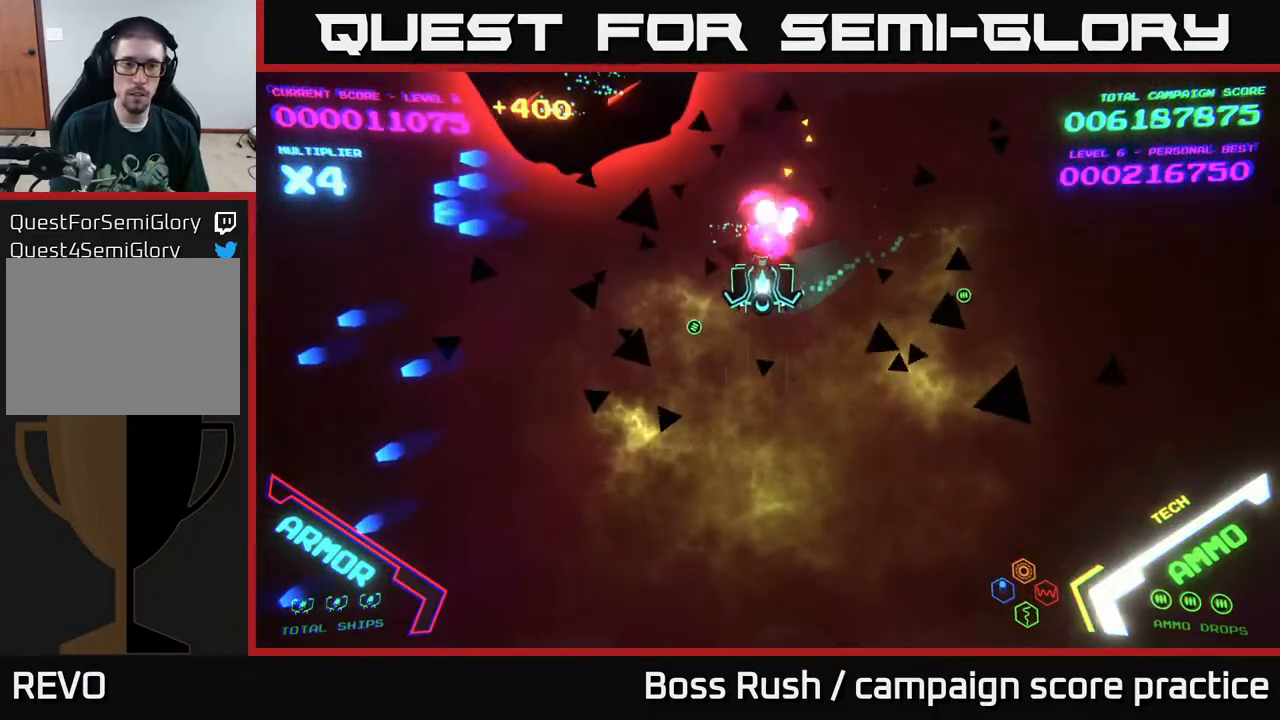
{"buttons": ["X"], "left_stick": "down", "right_stick": "center", "events": [[250, "X", "down"], [300, "X", "up"], [367, "left_stick", "down"], [383, "X", "down"], [433, "X", "up"], [483, "X", "down"]]}
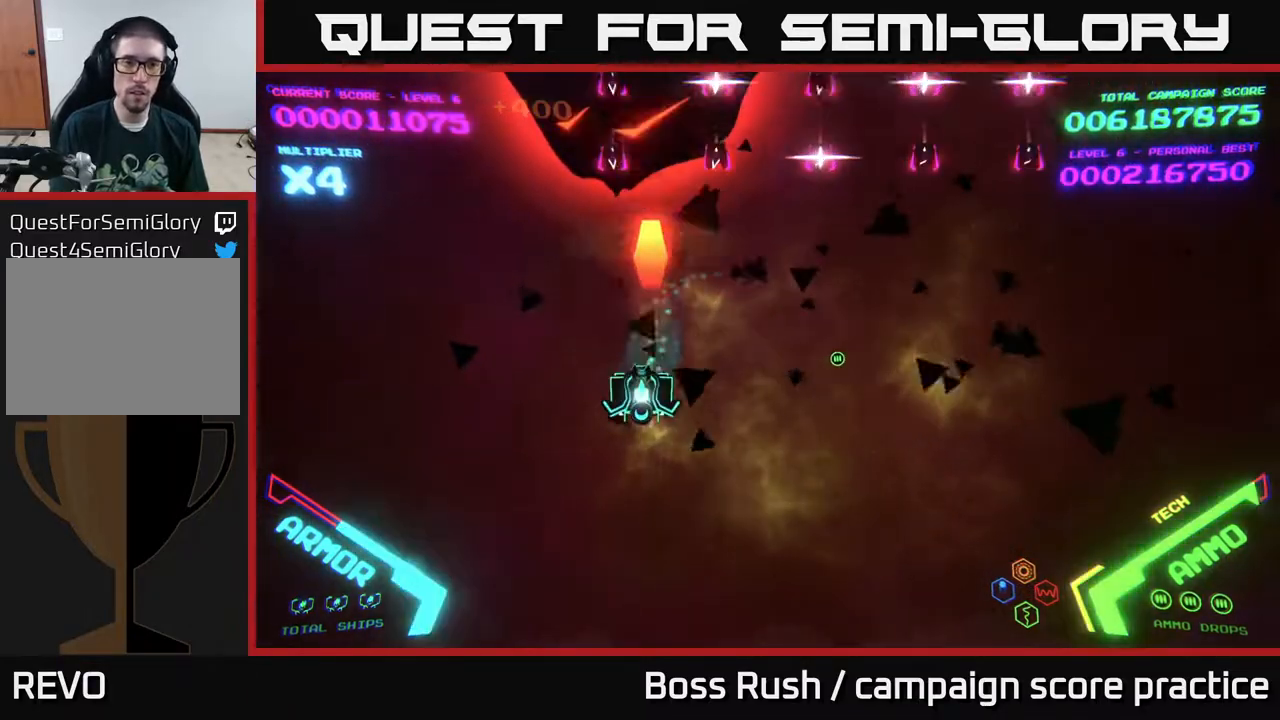
{"buttons": [], "left_stick": "left", "right_stick": "center", "events": [[17, "X", "up"], [50, "X", "down"], [117, "X", "up"], [283, "left_stick", "down-left"], [400, "left_stick", "left"]]}
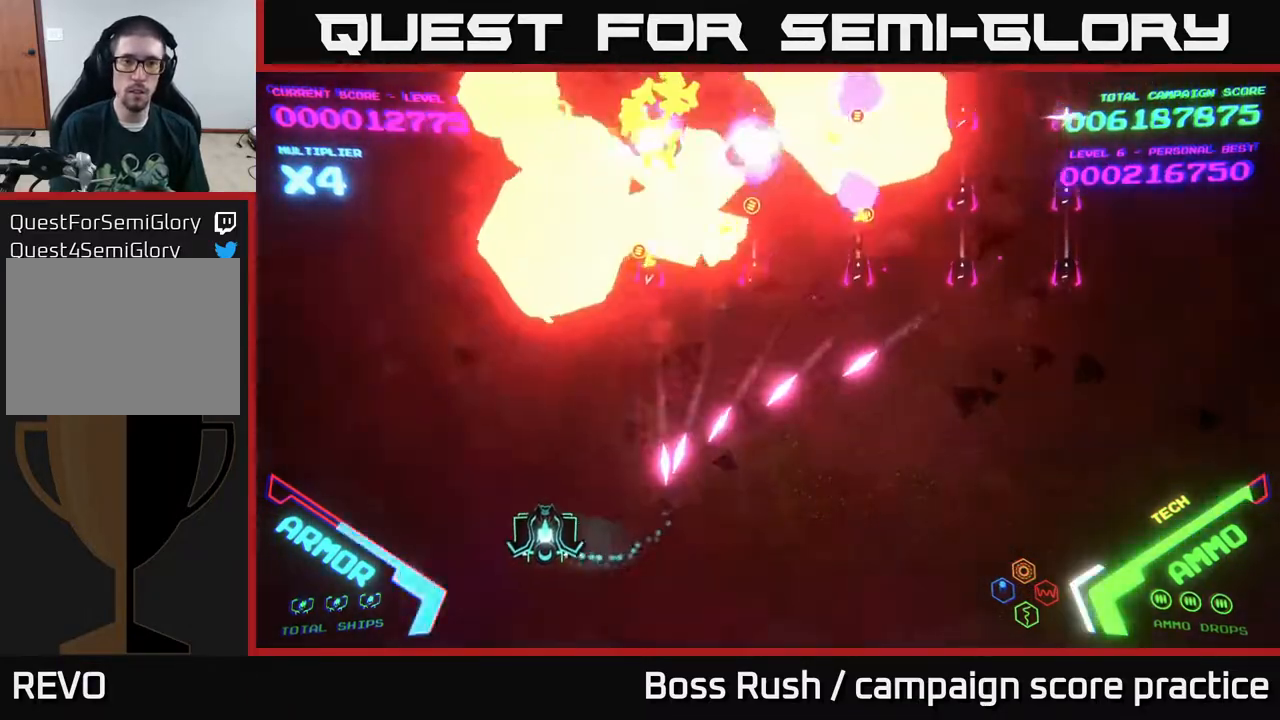
{"buttons": [], "left_stick": "up", "right_stick": "center", "events": [[83, "left_stick", "up-left"], [300, "left_stick", "up"]]}
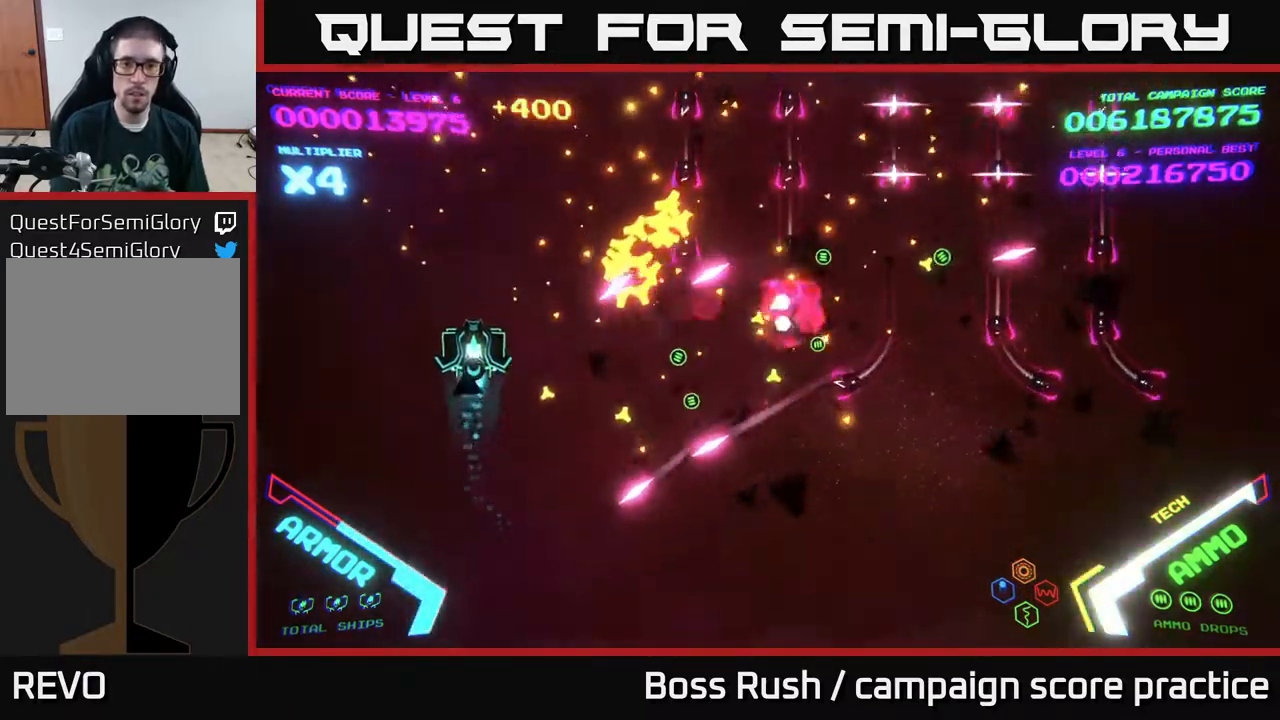
{"buttons": [], "left_stick": "up-right", "right_stick": "center", "events": [[150, "left_stick", "left"], [367, "left_stick", "up"], [483, "left_stick", "up-right"]]}
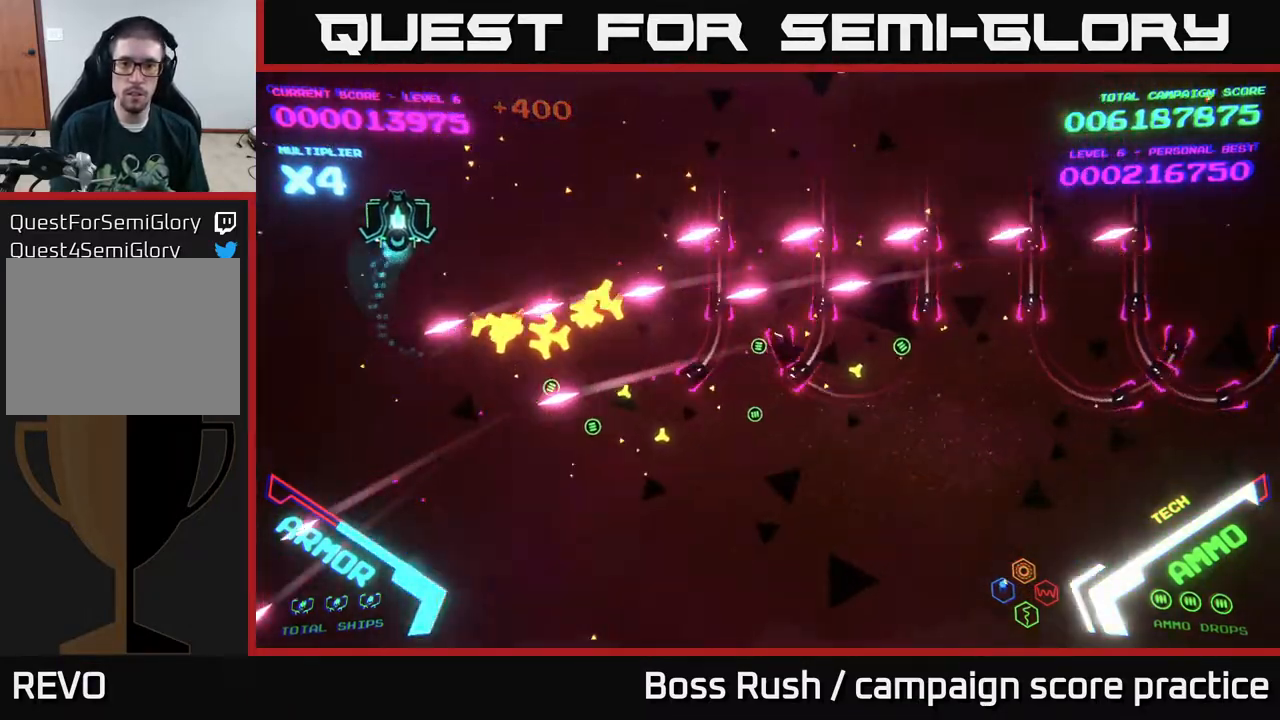
{"buttons": ["B"], "left_stick": "down-right", "right_stick": "center", "events": [[367, "B", "down"], [383, "left_stick", "down-right"]]}
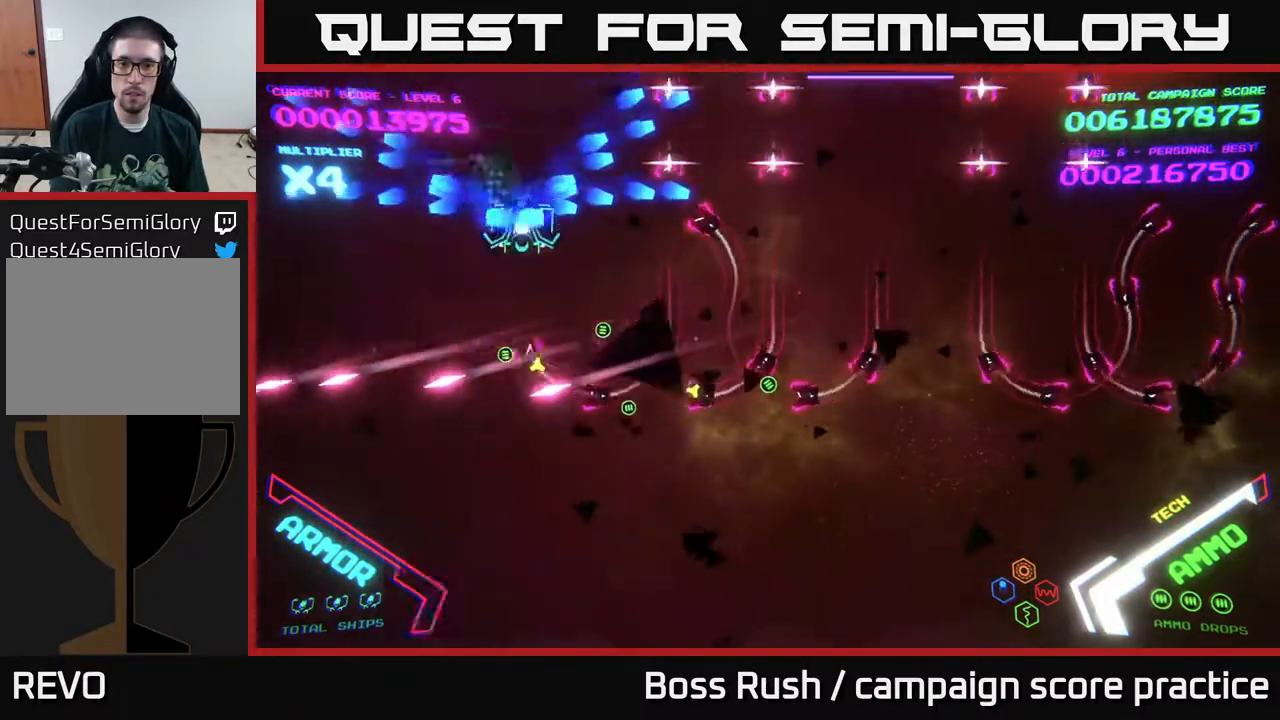
{"buttons": [], "left_stick": "up-right", "right_stick": "center", "events": [[417, "left_stick", "up-right"], [467, "B", "up"]]}
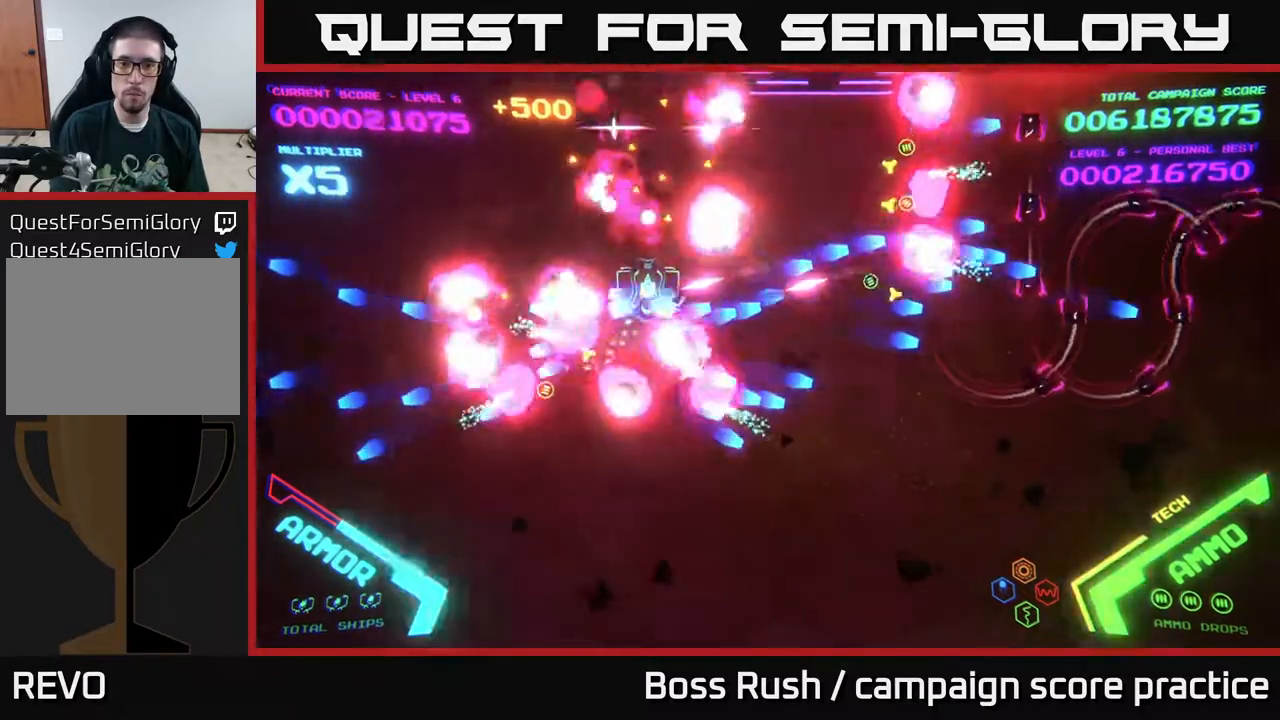
{"buttons": ["B"], "left_stick": "up", "right_stick": "center", "events": [[17, "B", "down"], [100, "left_stick", "up"], [133, "B", "up"], [200, "B", "down"]]}
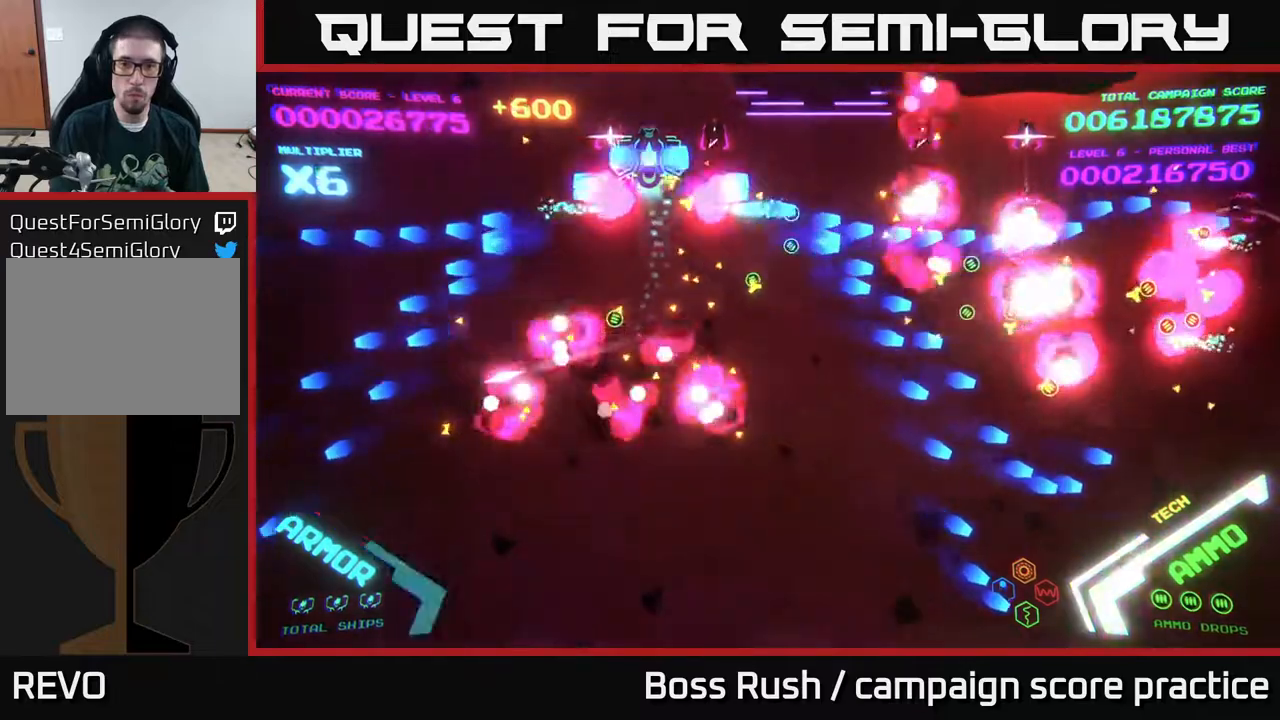
{"buttons": [], "left_stick": "down-left", "right_stick": "center", "events": [[17, "left_stick", "up-left"], [183, "B", "up"], [200, "left_stick", "left"], [217, "B", "down"], [333, "B", "up"], [333, "left_stick", "down-left"]]}
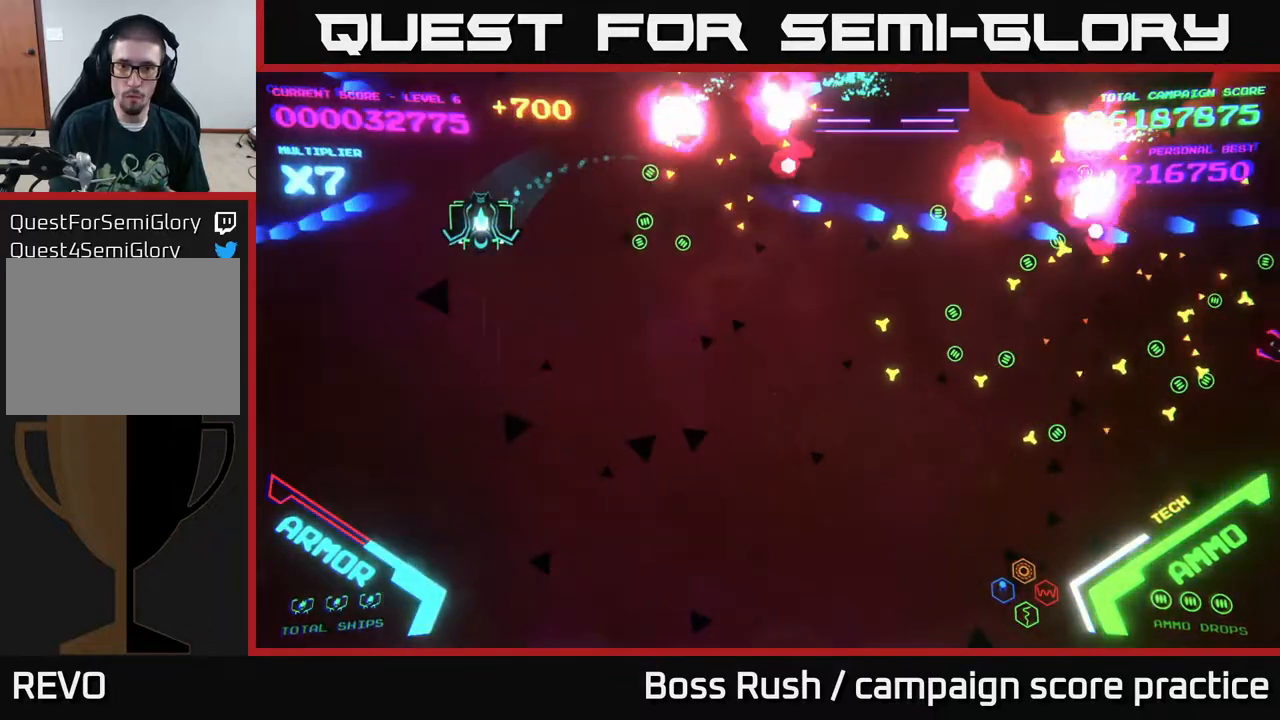
{"buttons": [], "left_stick": "down-right", "right_stick": "center", "events": [[100, "left_stick", "down"], [250, "left_stick", "down-right"]]}
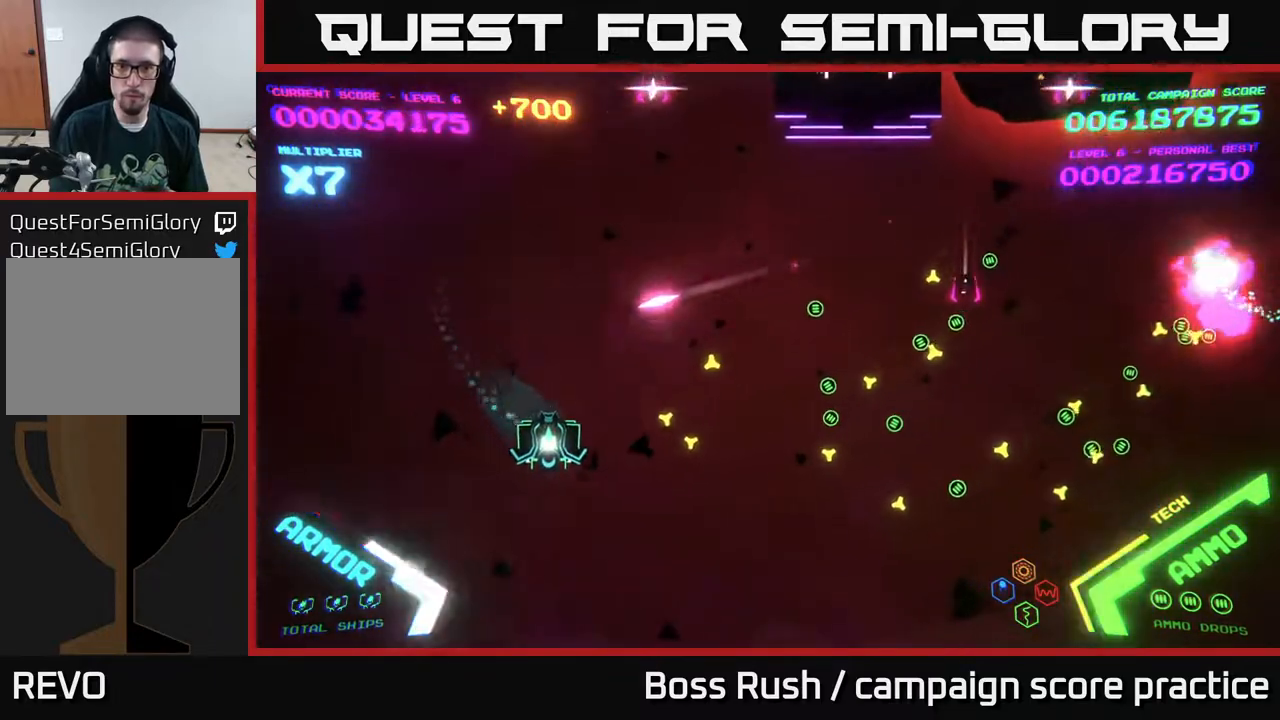
{"buttons": [], "left_stick": "right", "right_stick": "center", "events": [[200, "left_stick", "right"]]}
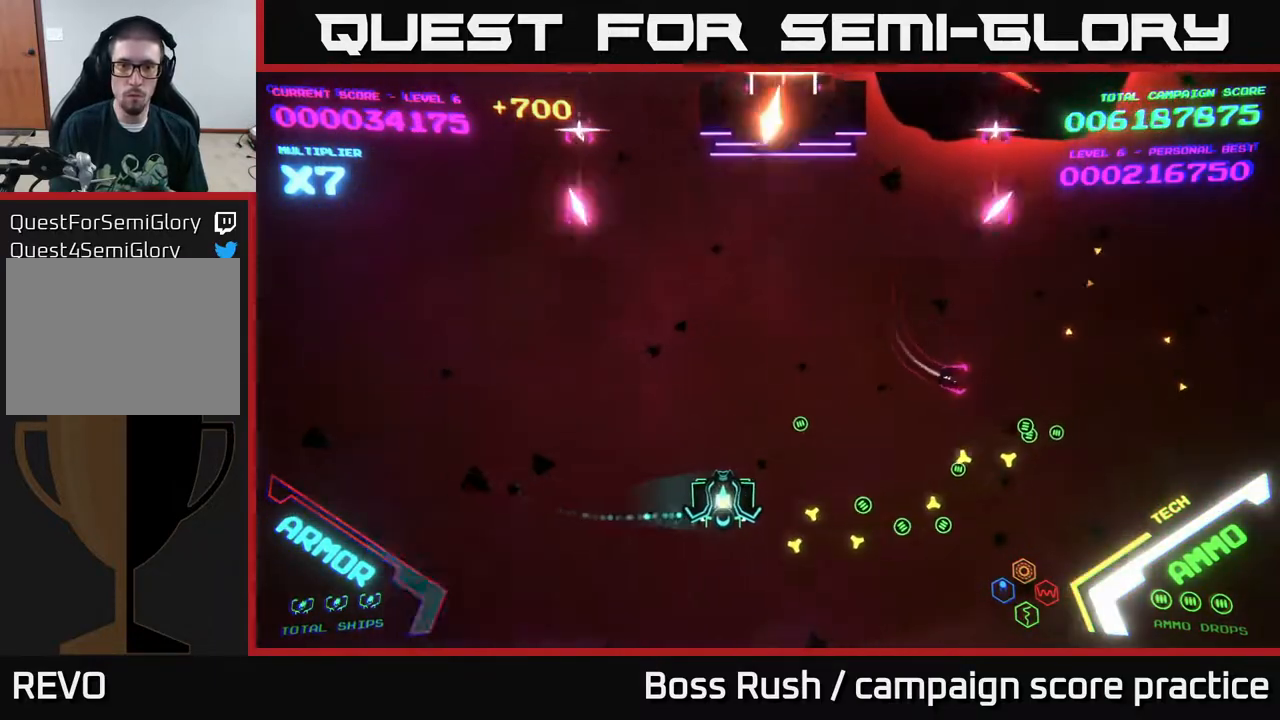
{"buttons": [], "left_stick": "up", "right_stick": "center", "events": [[483, "left_stick", "up"]]}
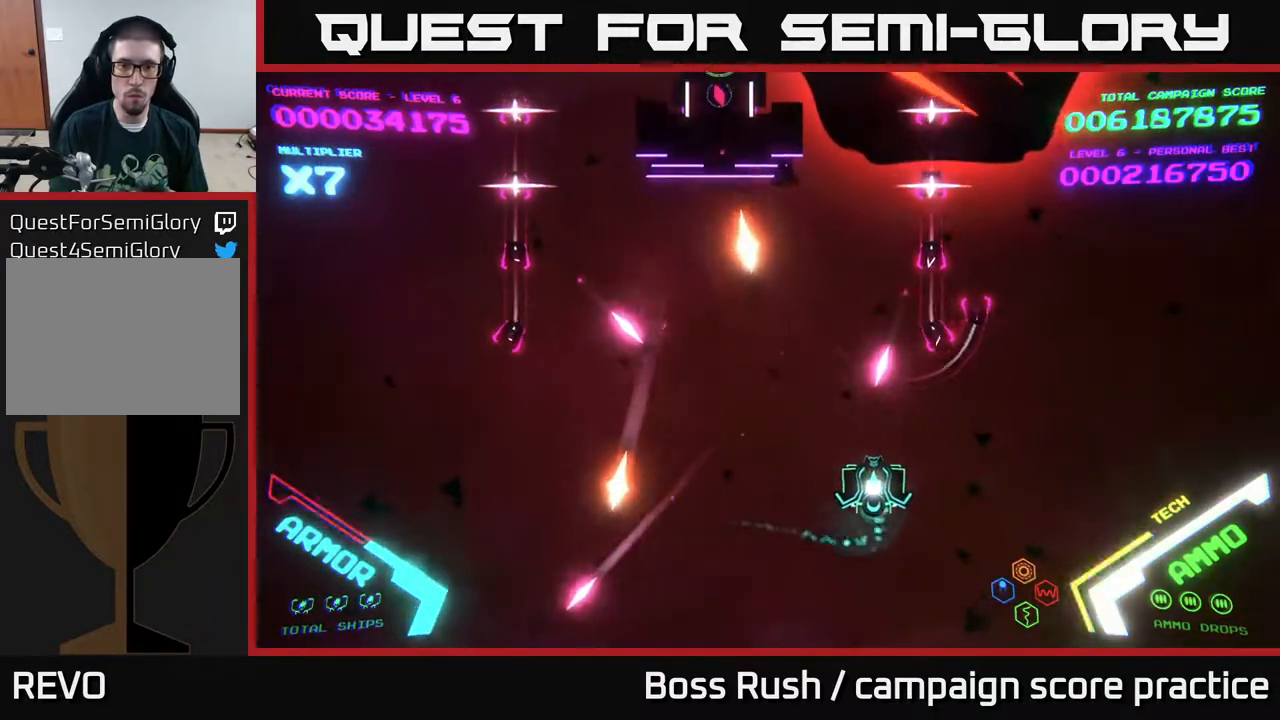
{"buttons": [], "left_stick": "left", "right_stick": "center", "events": [[17, "left_stick", "up-left"], [117, "left_stick", "left"]]}
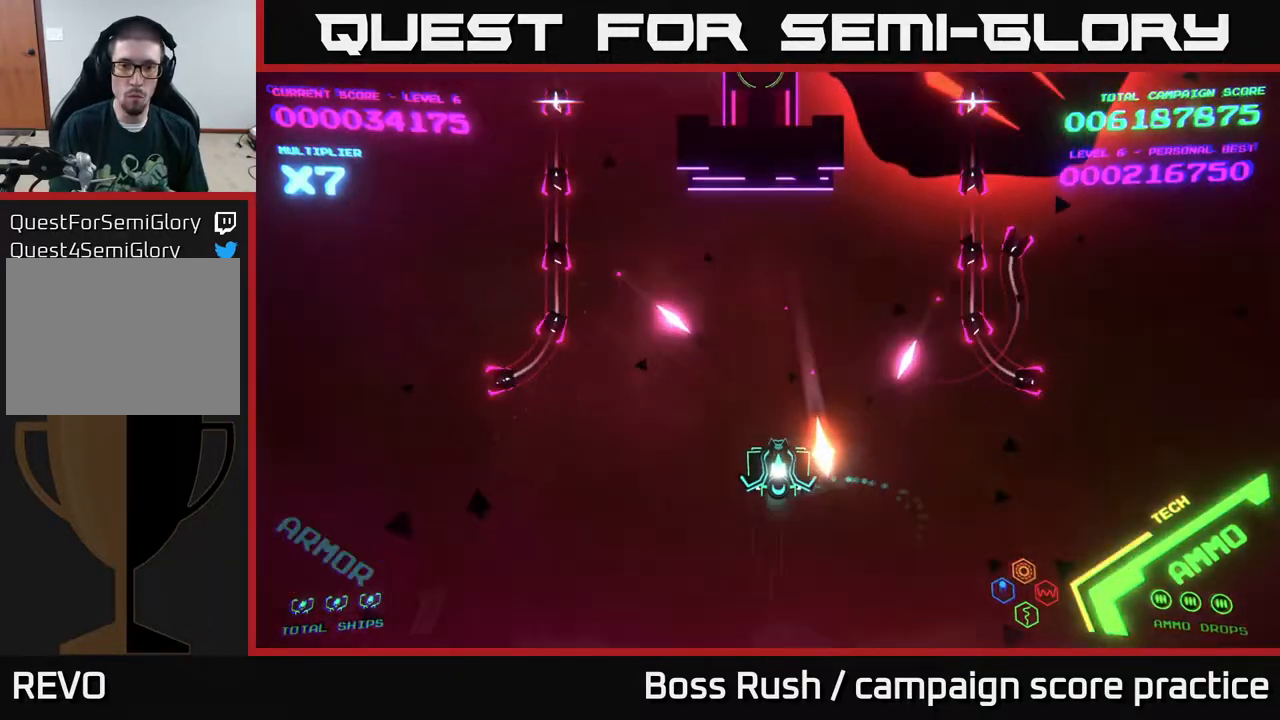
{"buttons": ["B"], "left_stick": "up", "right_stick": "center", "events": [[233, "left_stick", "up-left"], [333, "B", "down"], [450, "left_stick", "up"]]}
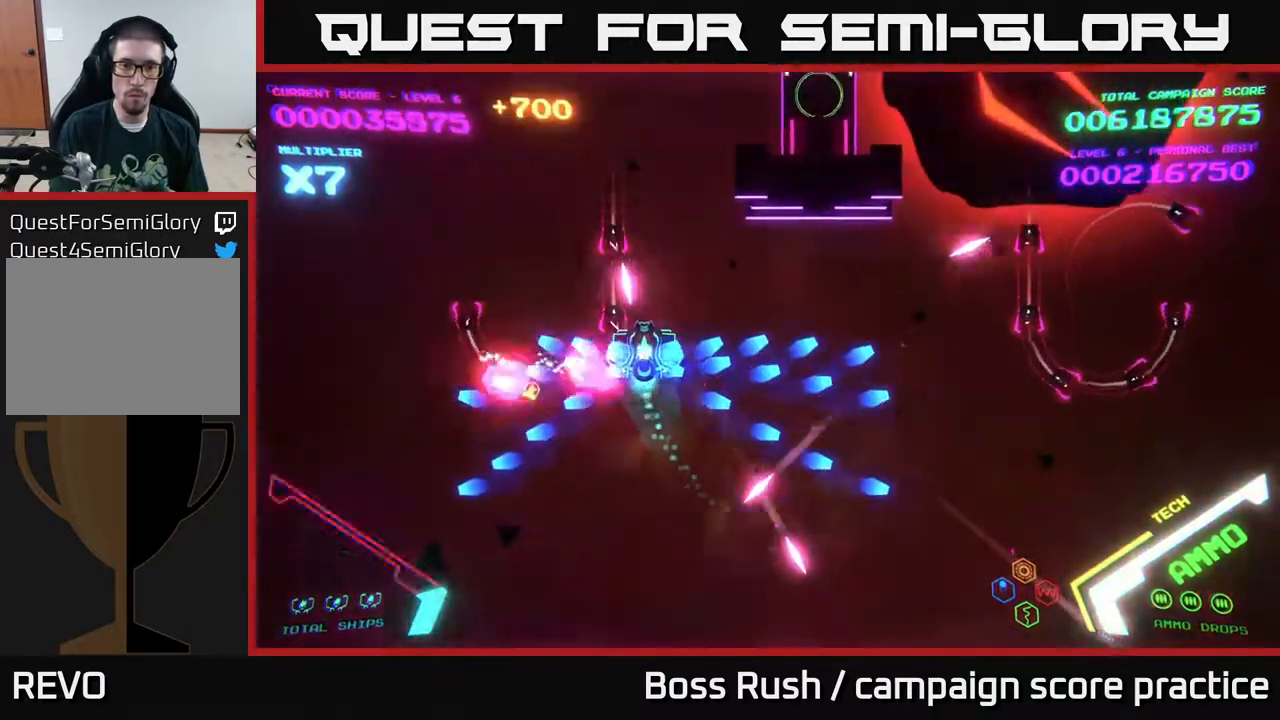
{"buttons": ["B"], "left_stick": "up", "right_stick": "center", "events": [[400, "B", "up"], [467, "B", "down"]]}
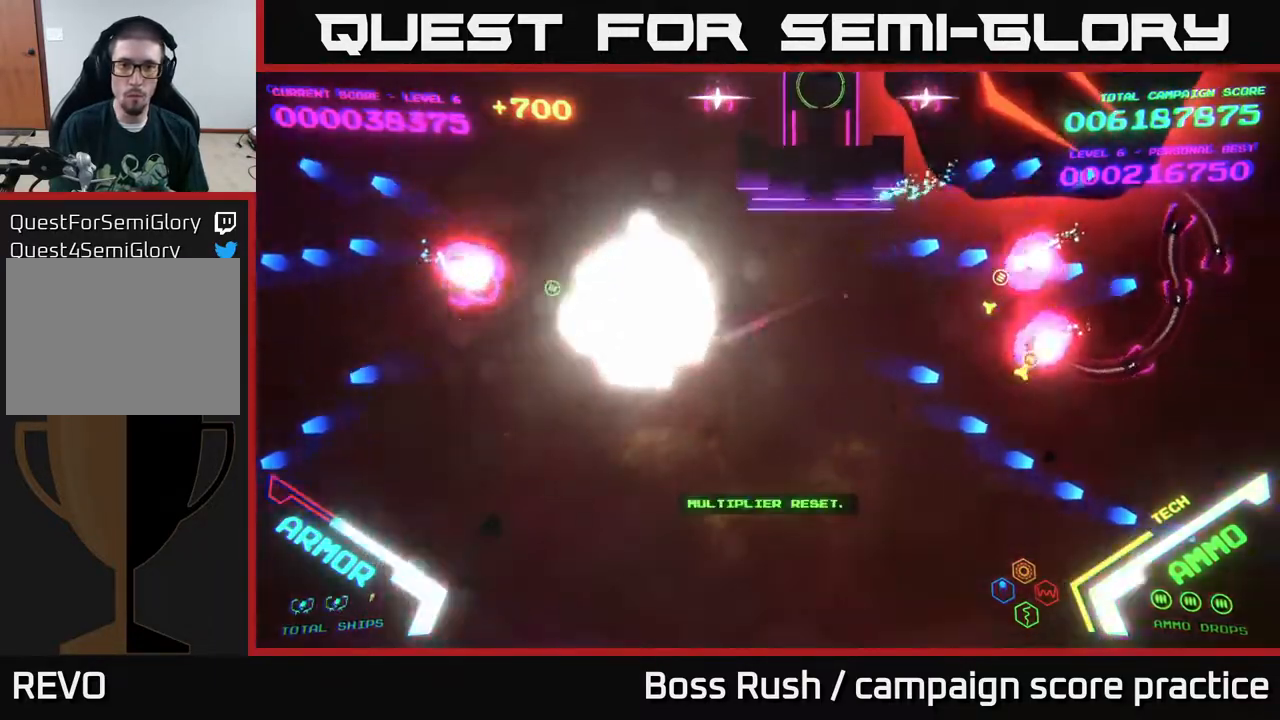
{"buttons": [], "left_stick": "center", "right_stick": "center", "events": [[383, "B", "up"], [383, "left_stick", "center"]]}
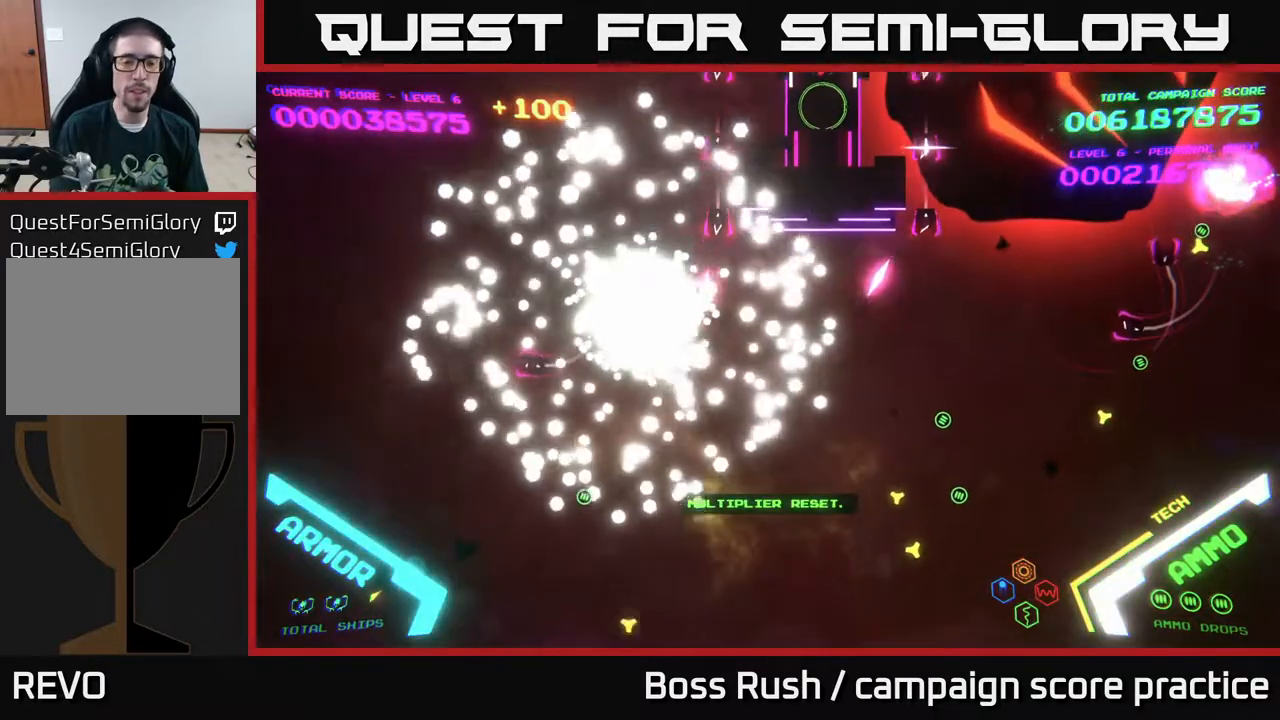
{"buttons": [], "left_stick": "center", "right_stick": "center", "events": []}
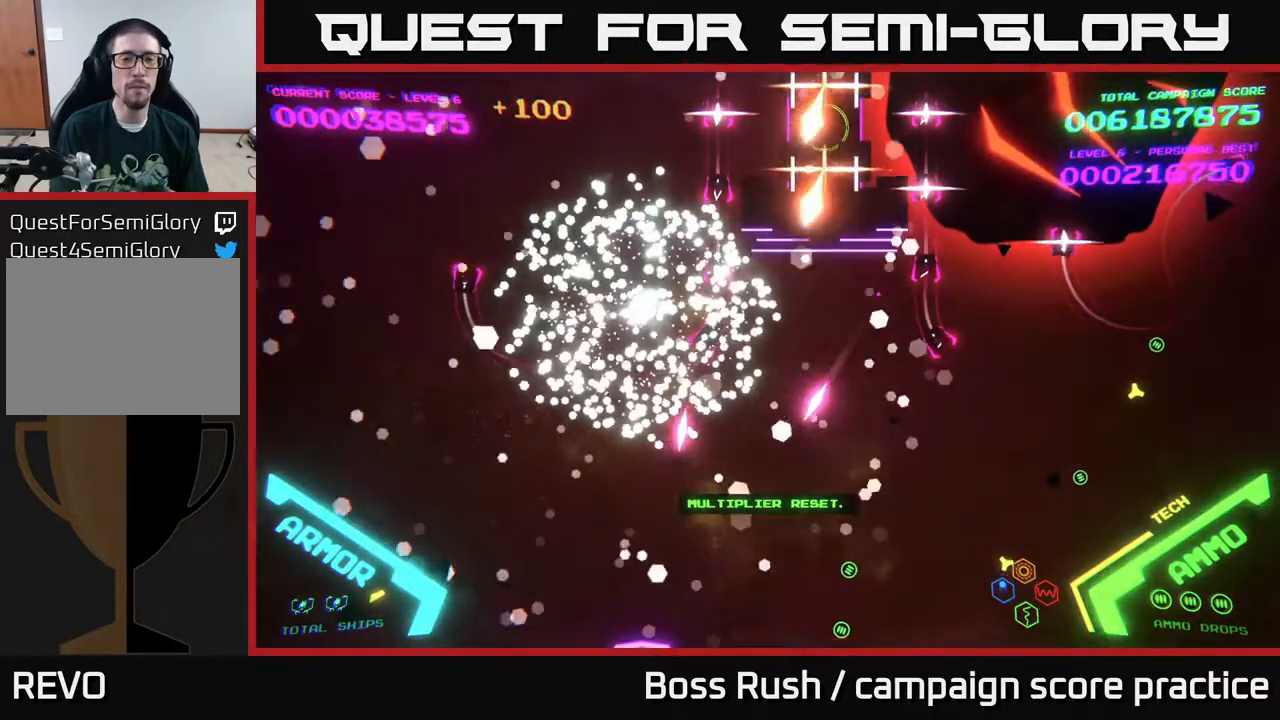
{"buttons": [], "left_stick": "center", "right_stick": "center", "events": []}